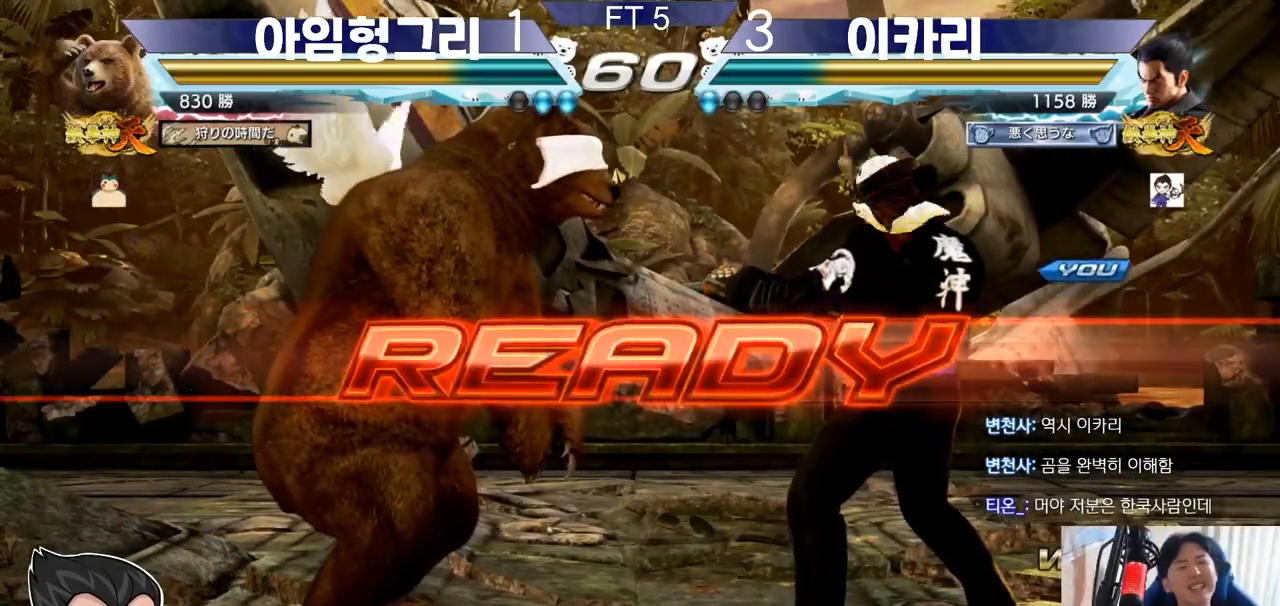
Gameplay with a controller (arcade stick); each line is a JSON object with the inputs held at the frame after it. "events" lists button and stick changes between this image and that frame as [ms after this image, input, new state], when the widget could be followed in between. Not read: L3 LP MK MP R3.
{"buttons": ["TRIANGLE"], "left_stick": "center", "events": [[33, "TRIANGLE", "down"], [67, "SQUARE", "down"], [117, "SQUARE", "up"], [117, "TRIANGLE", "up"], [184, "TRIANGLE", "down"]]}
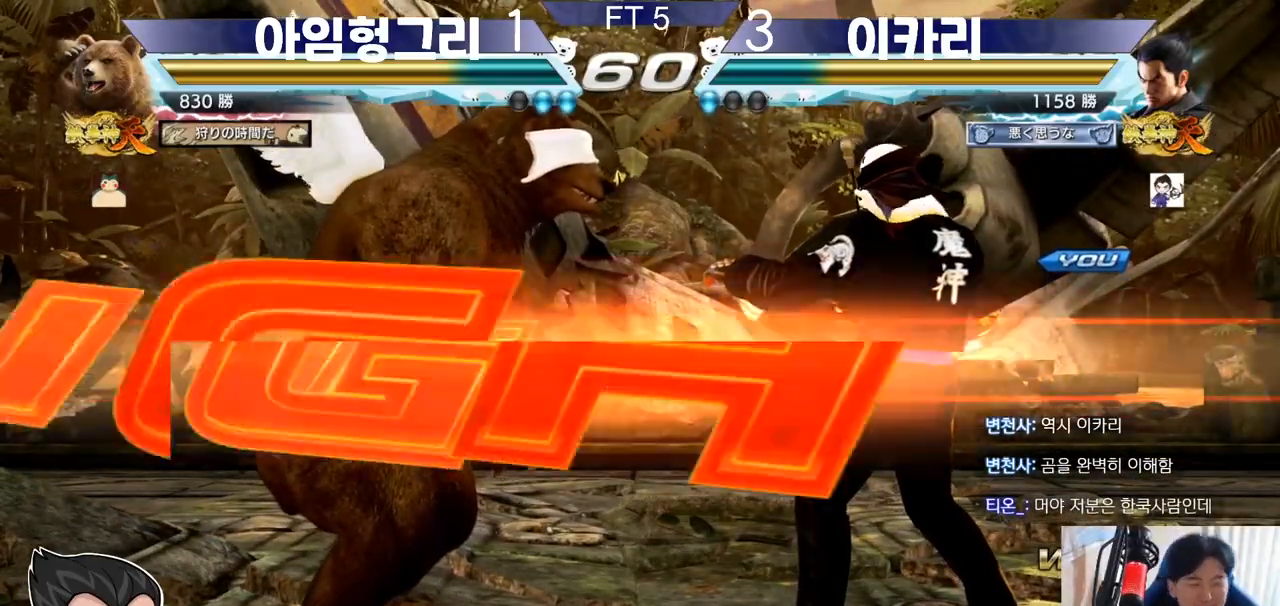
{"buttons": ["TRIANGLE"], "left_stick": "down", "events": [[483, "left_stick", "down"]]}
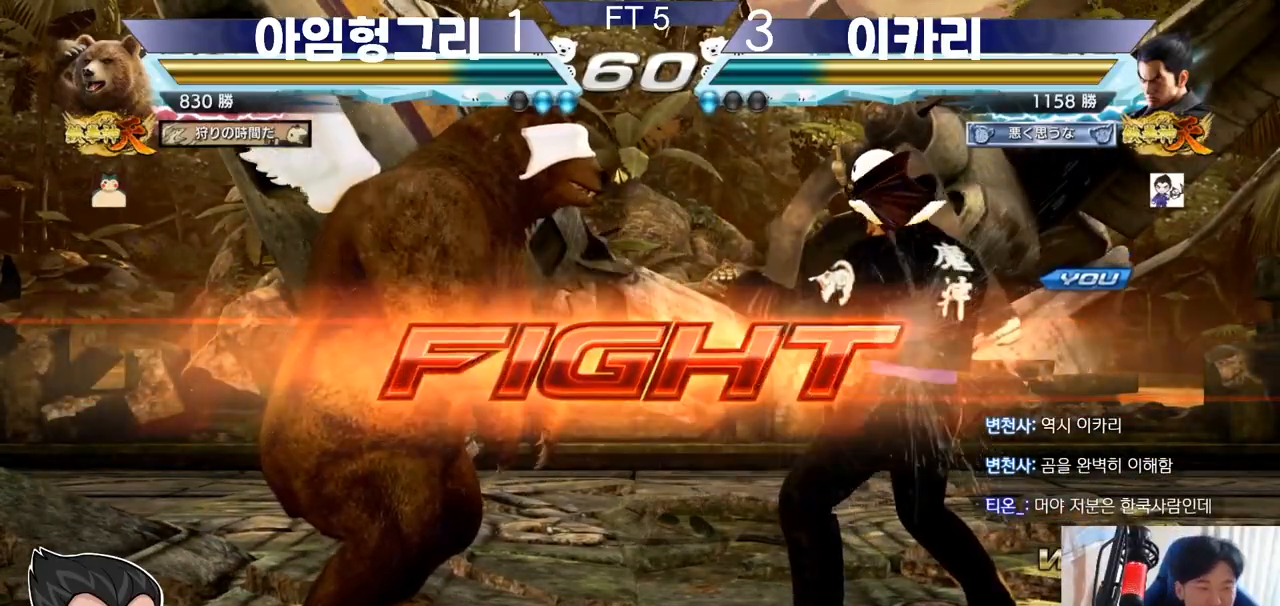
{"buttons": ["TRIANGLE"], "left_stick": "center", "events": [[50, "SQUARE", "down"], [67, "SQUARE", "up"], [134, "SQUARE", "down"], [167, "SQUARE", "up"], [167, "TRIANGLE", "up"], [234, "SQUARE", "down"], [234, "TRIANGLE", "down"], [250, "SQUARE", "up"], [267, "TRIANGLE", "up"], [300, "TRIANGLE", "down"], [350, "TRIANGLE", "up"], [350, "left_stick", "center"], [417, "TRIANGLE", "down"]]}
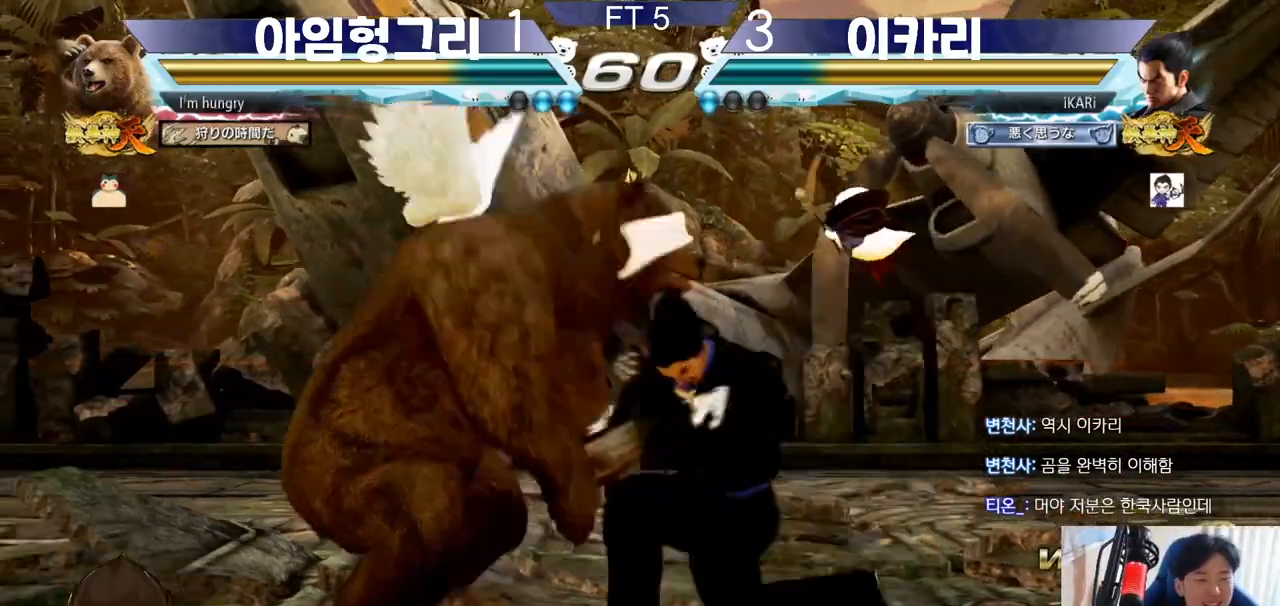
{"buttons": [], "left_stick": "right", "events": [[66, "TRIANGLE", "up"], [383, "left_stick", "right"]]}
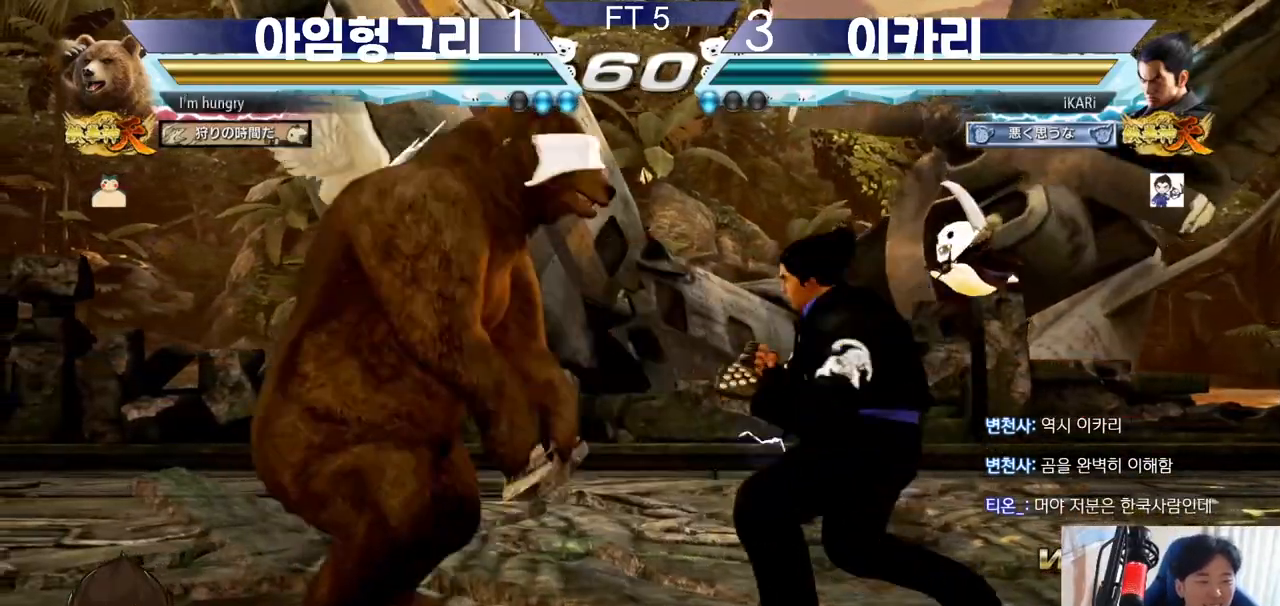
{"buttons": [], "left_stick": "right", "events": [[200, "left_stick", "center"], [250, "left_stick", "right"], [300, "left_stick", "center"], [367, "left_stick", "right"]]}
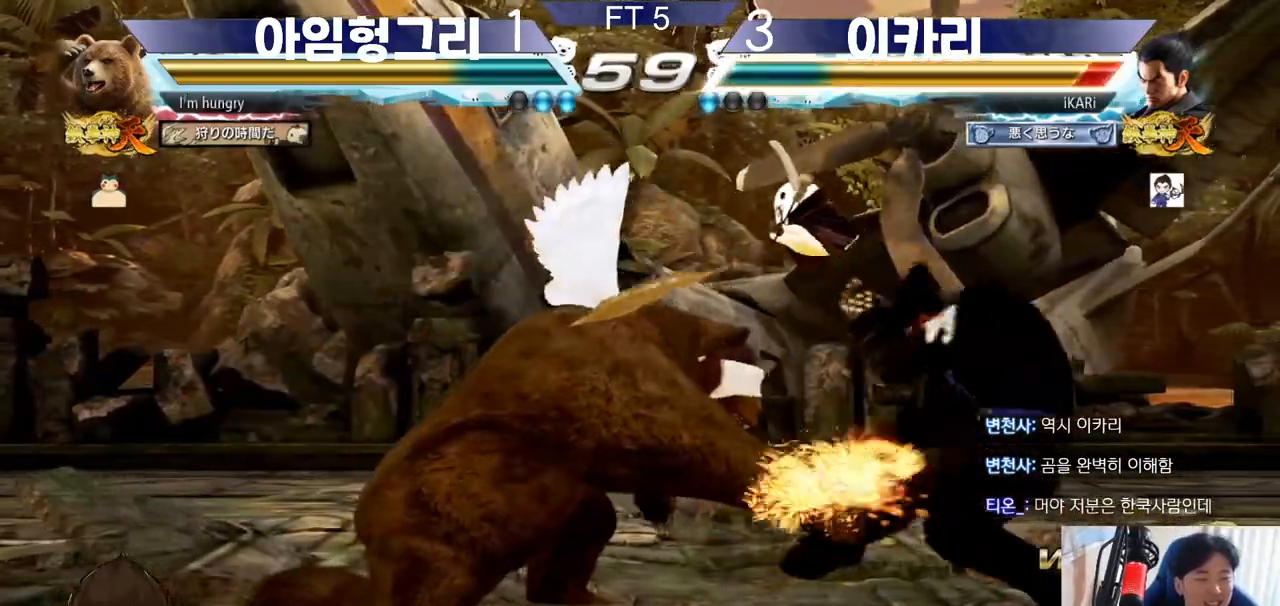
{"buttons": ["TRIANGLE"], "left_stick": "down-left", "events": [[100, "left_stick", "center"], [283, "left_stick", "down-left"], [350, "TRIANGLE", "down"], [383, "TRIANGLE", "up"], [417, "TRIANGLE", "down"], [467, "TRIANGLE", "up"], [500, "TRIANGLE", "down"]]}
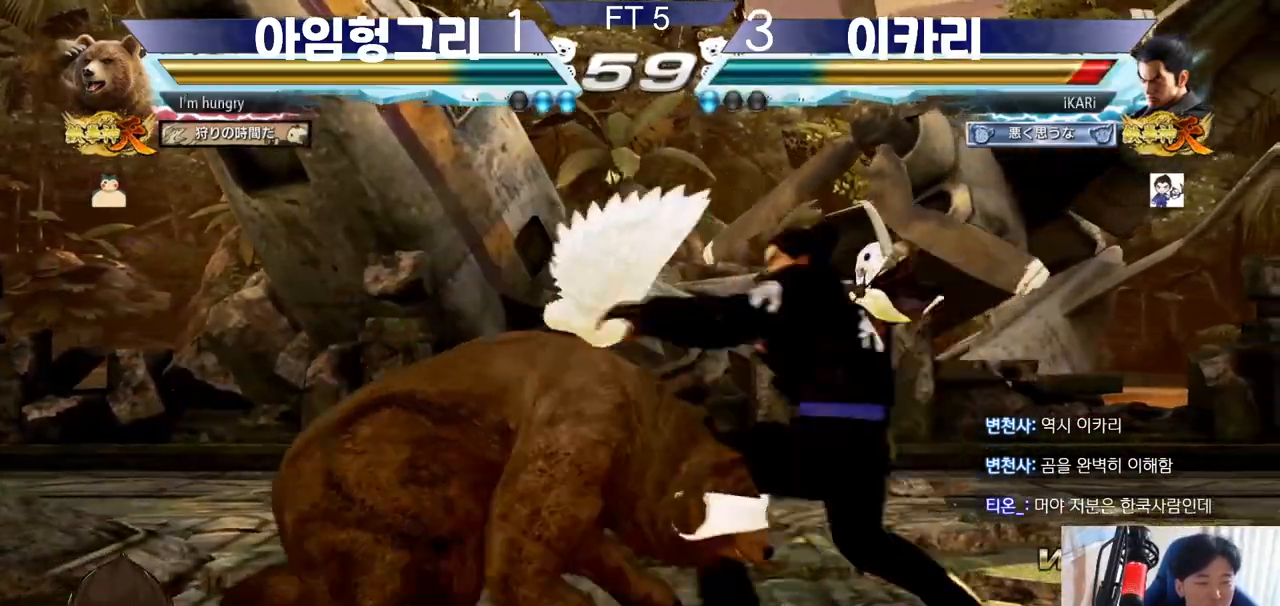
{"buttons": [], "left_stick": "center", "events": [[50, "TRIANGLE", "up"], [50, "left_stick", "center"]]}
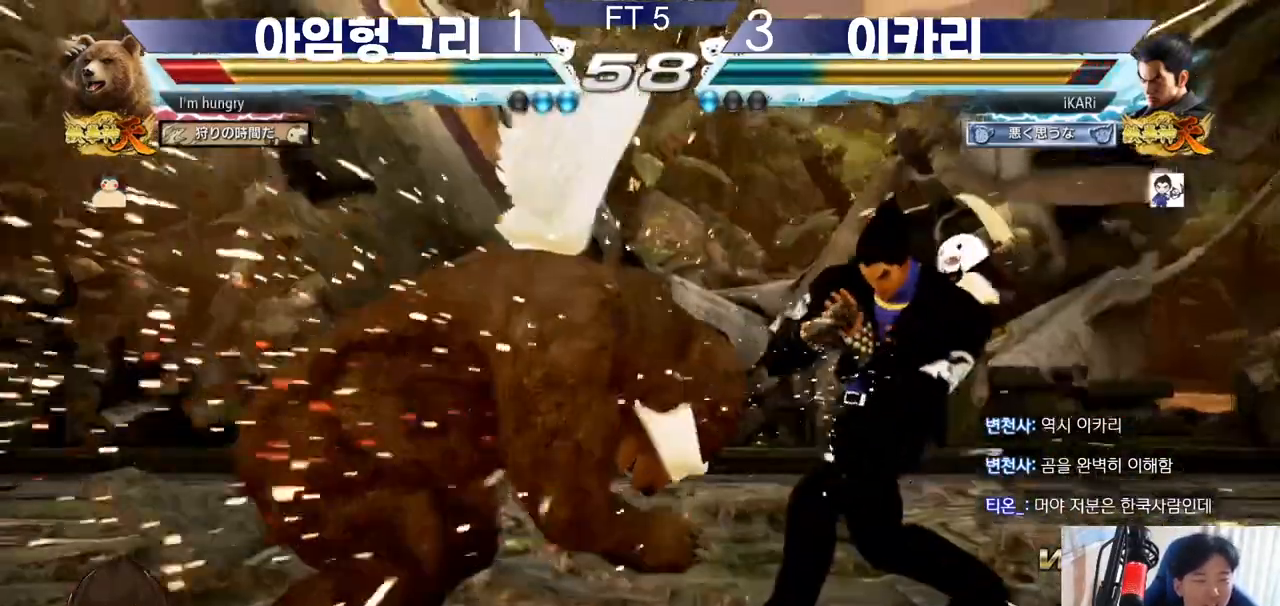
{"buttons": [], "left_stick": "center", "events": [[216, "TRIANGLE", "down"], [216, "left_stick", "down"], [250, "TRIANGLE", "up"], [283, "left_stick", "center"]]}
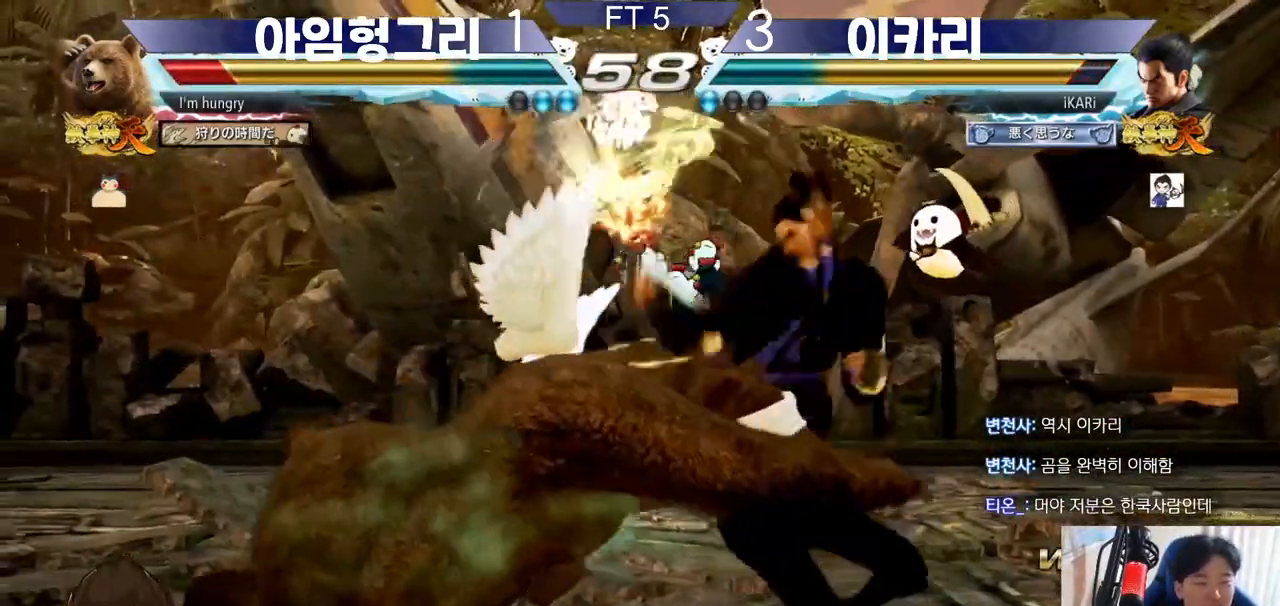
{"buttons": [], "left_stick": "left", "events": [[400, "left_stick", "left"]]}
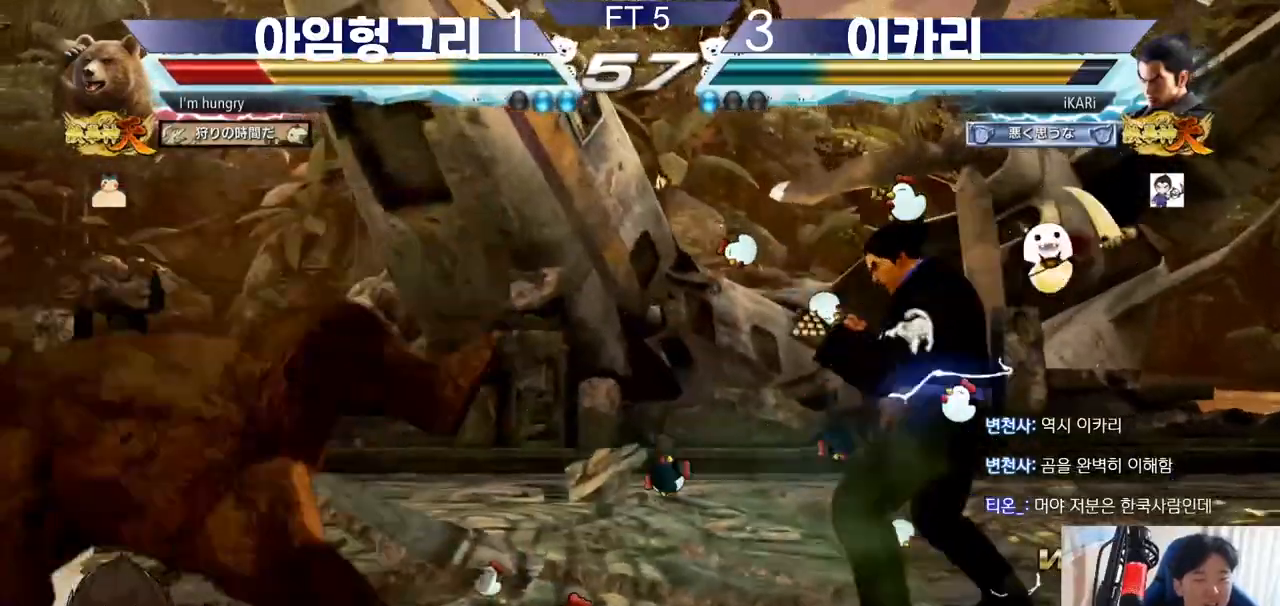
{"buttons": [], "left_stick": "left", "events": [[33, "left_stick", "center"], [83, "left_stick", "left"], [150, "CIRCLE", "down"], [216, "CIRCLE", "up"], [266, "TRIANGLE", "down"], [283, "left_stick", "center"], [317, "TRIANGLE", "up"], [450, "left_stick", "left"]]}
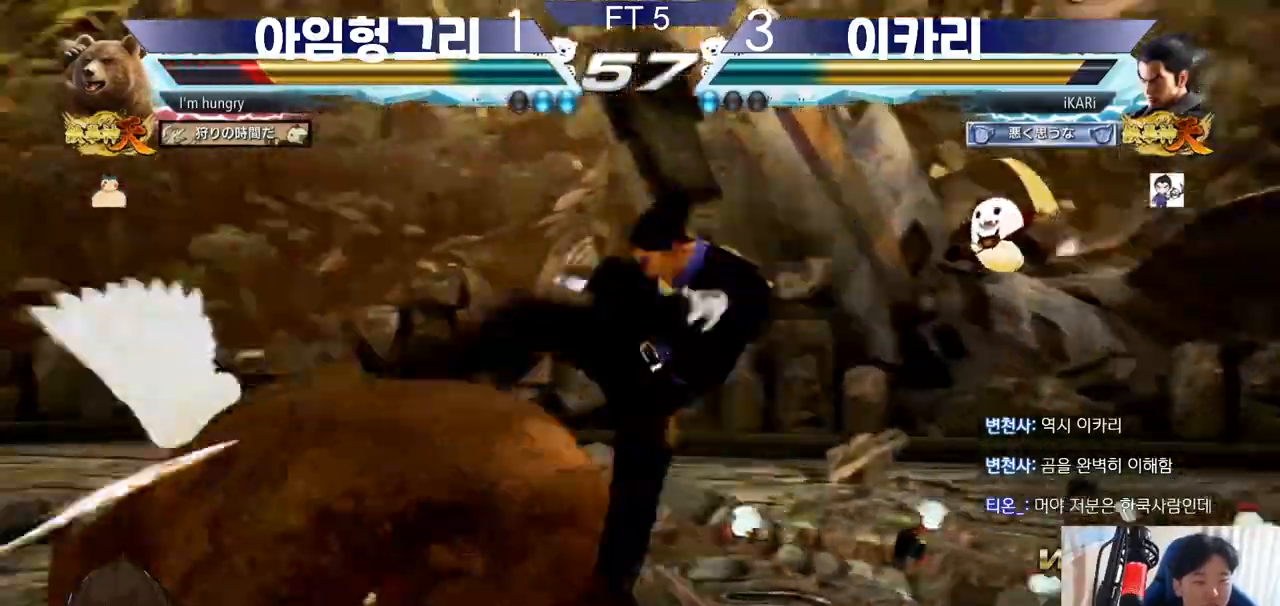
{"buttons": [], "left_stick": "right", "events": [[200, "left_stick", "center"], [300, "left_stick", "right"]]}
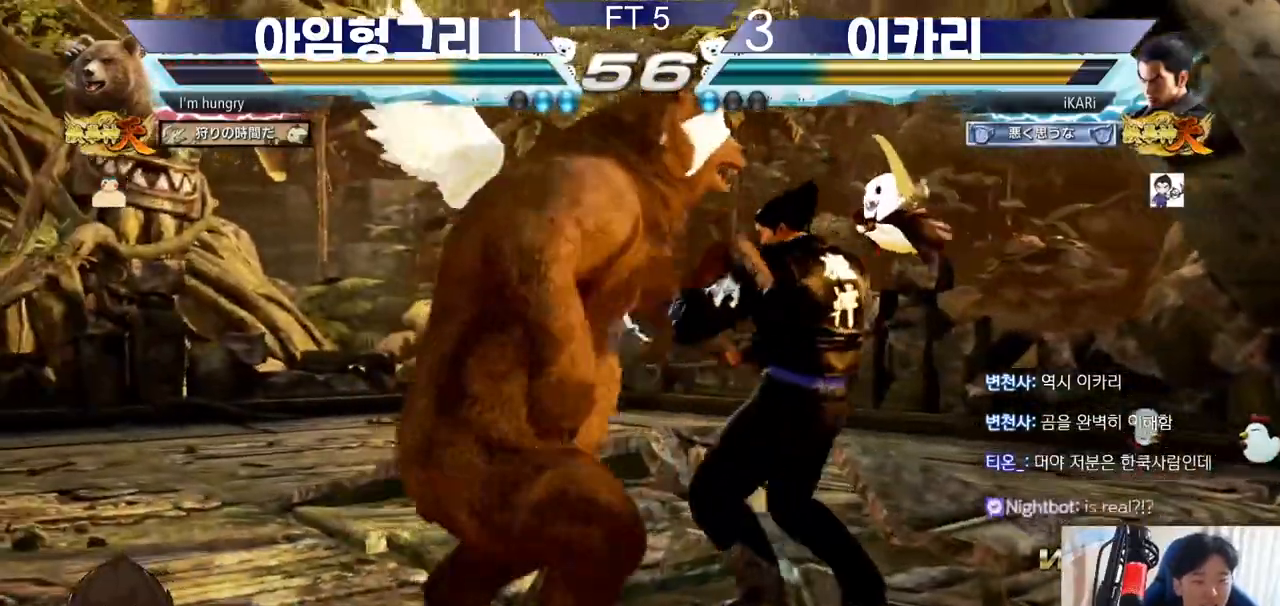
{"buttons": [], "left_stick": "center", "events": [[300, "left_stick", "center"]]}
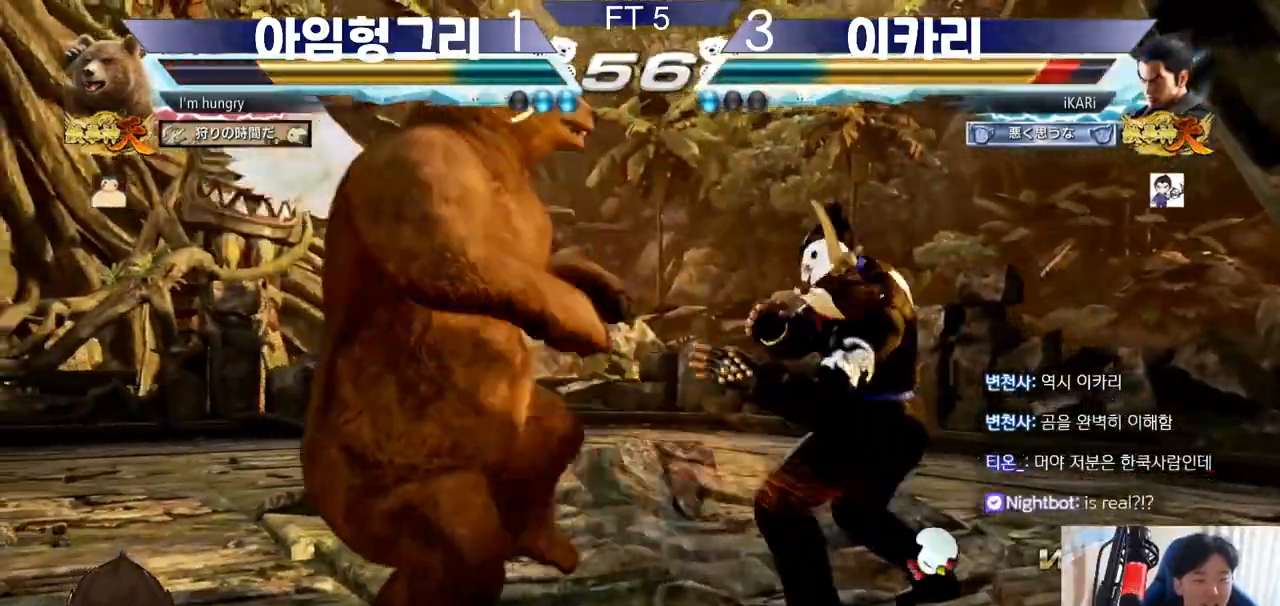
{"buttons": [], "left_stick": "center", "events": [[67, "CIRCLE", "down"], [117, "CIRCLE", "up"], [200, "TRIANGLE", "down"], [284, "TRIANGLE", "up"]]}
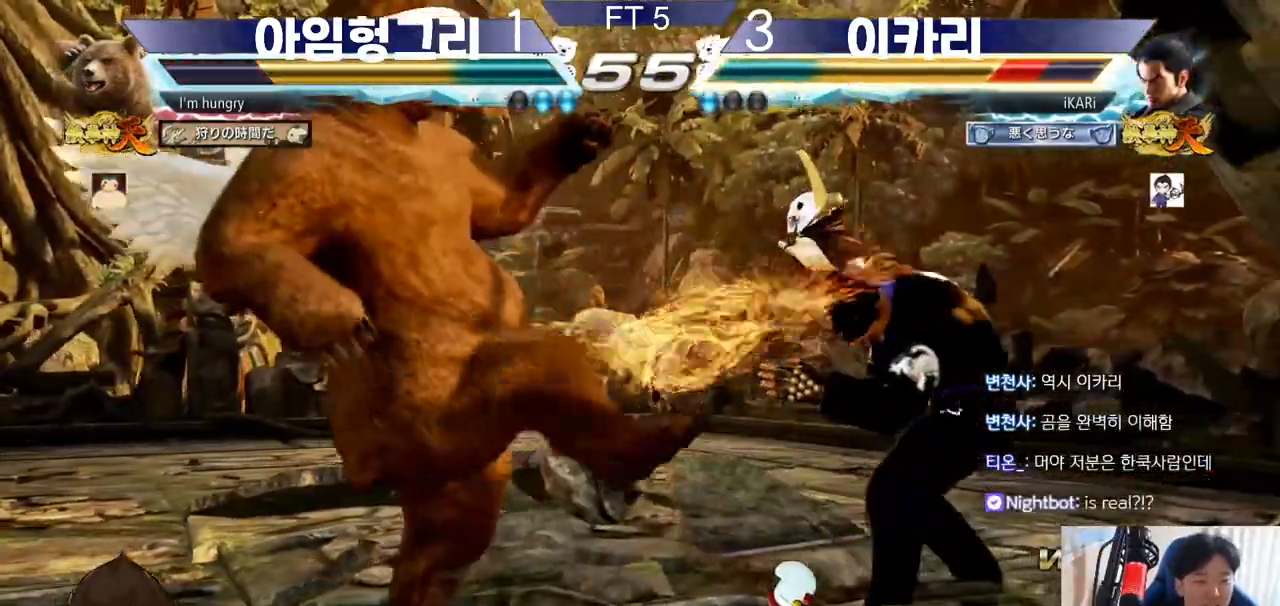
{"buttons": [], "left_stick": "right", "events": [[166, "left_stick", "right"], [216, "left_stick", "center"], [317, "left_stick", "right"]]}
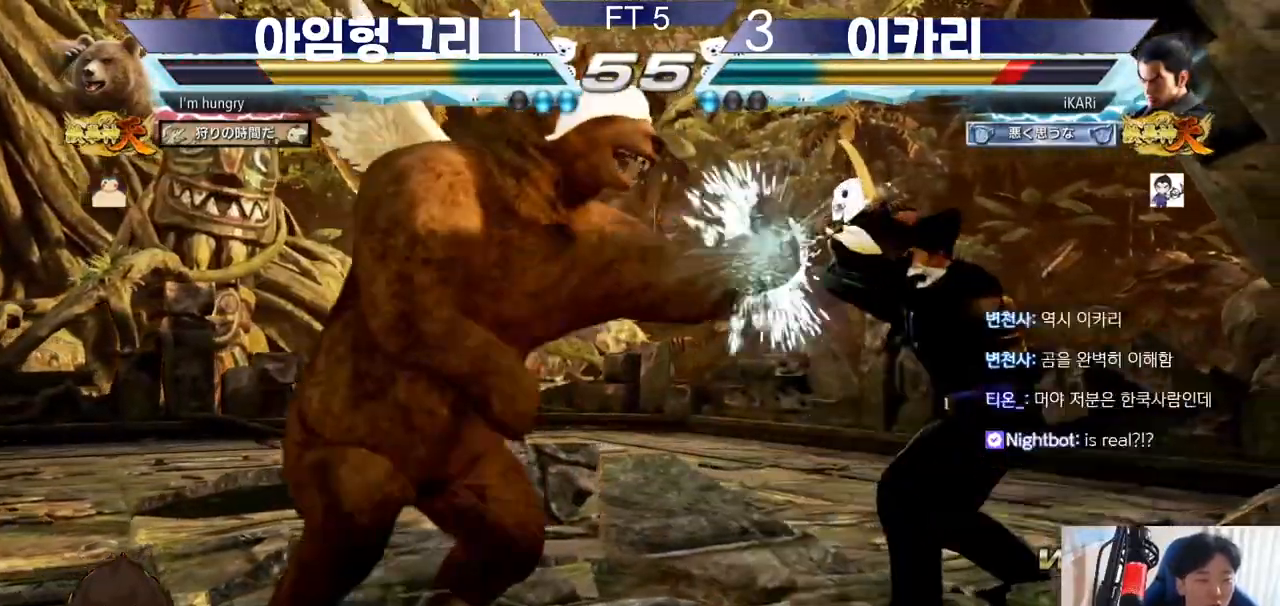
{"buttons": [], "left_stick": "right", "events": [[134, "left_stick", "center"], [184, "left_stick", "right"]]}
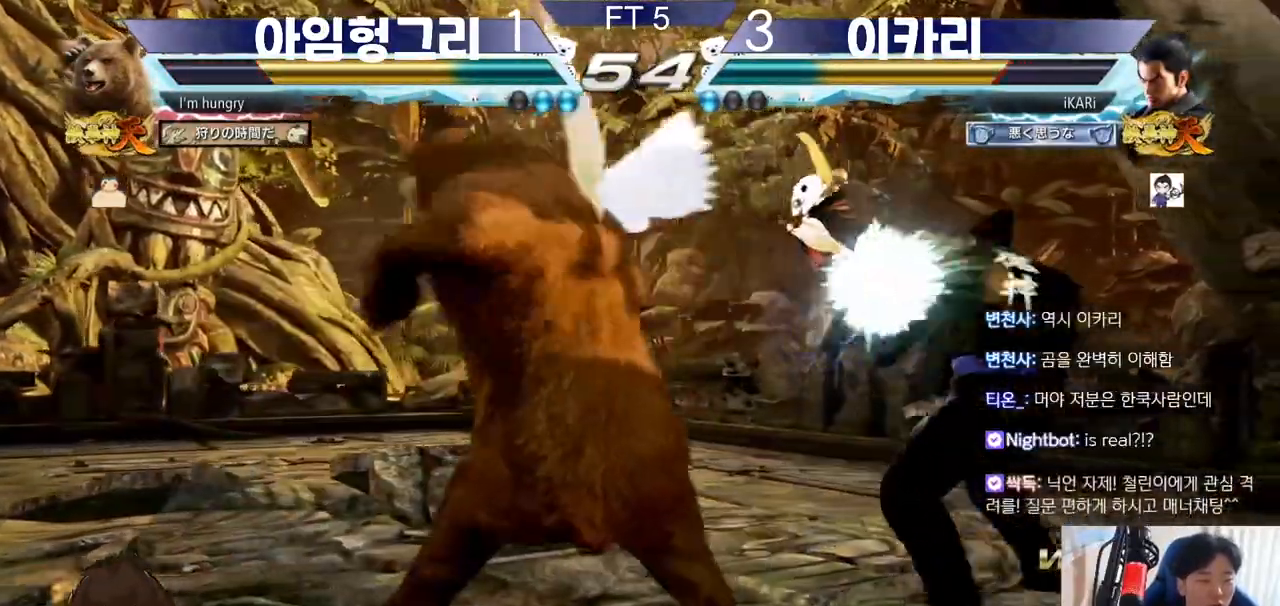
{"buttons": [], "left_stick": "down-right", "events": [[283, "left_stick", "down-right"], [333, "TRIANGLE", "down"], [400, "TRIANGLE", "up"], [433, "TRIANGLE", "down"], [500, "TRIANGLE", "up"]]}
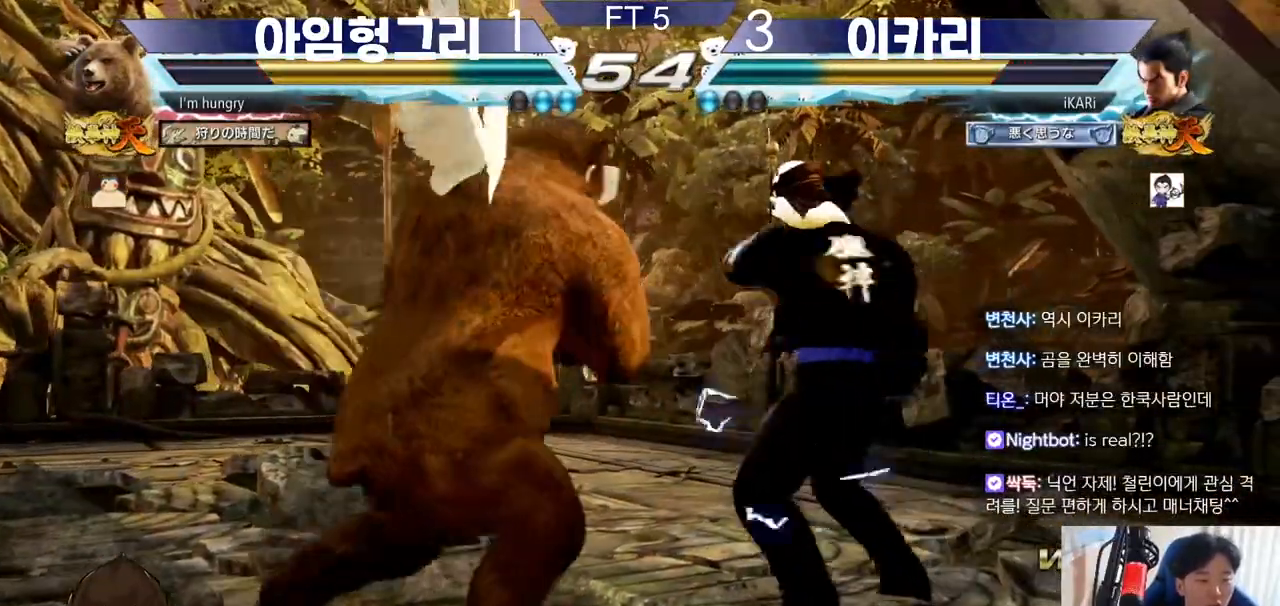
{"buttons": [], "left_stick": "center", "events": [[33, "TRIANGLE", "down"], [83, "TRIANGLE", "up"], [117, "TRIANGLE", "down"], [150, "left_stick", "center"], [184, "TRIANGLE", "up"]]}
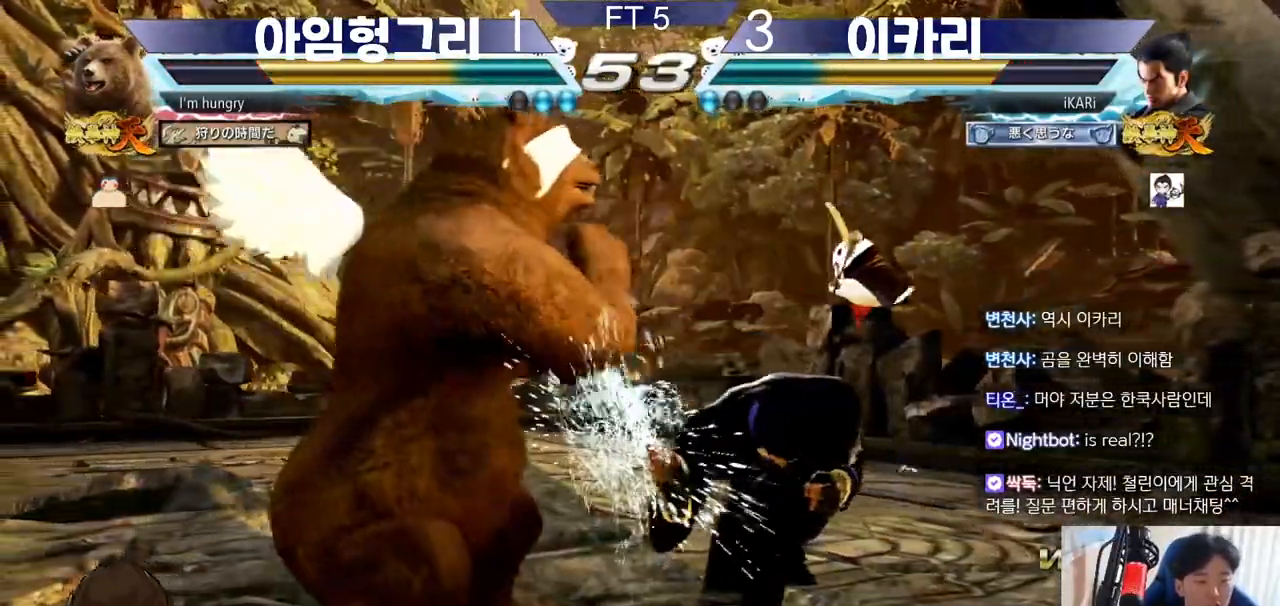
{"buttons": [], "left_stick": "right", "events": [[233, "left_stick", "right"]]}
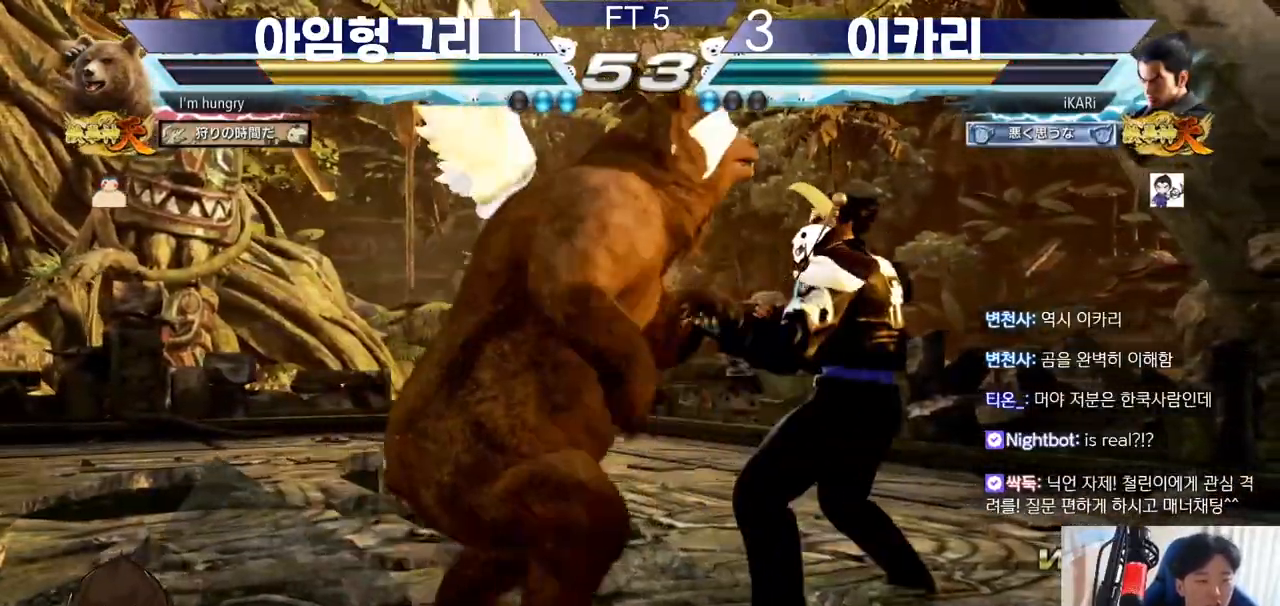
{"buttons": [], "left_stick": "center", "events": [[417, "left_stick", "center"]]}
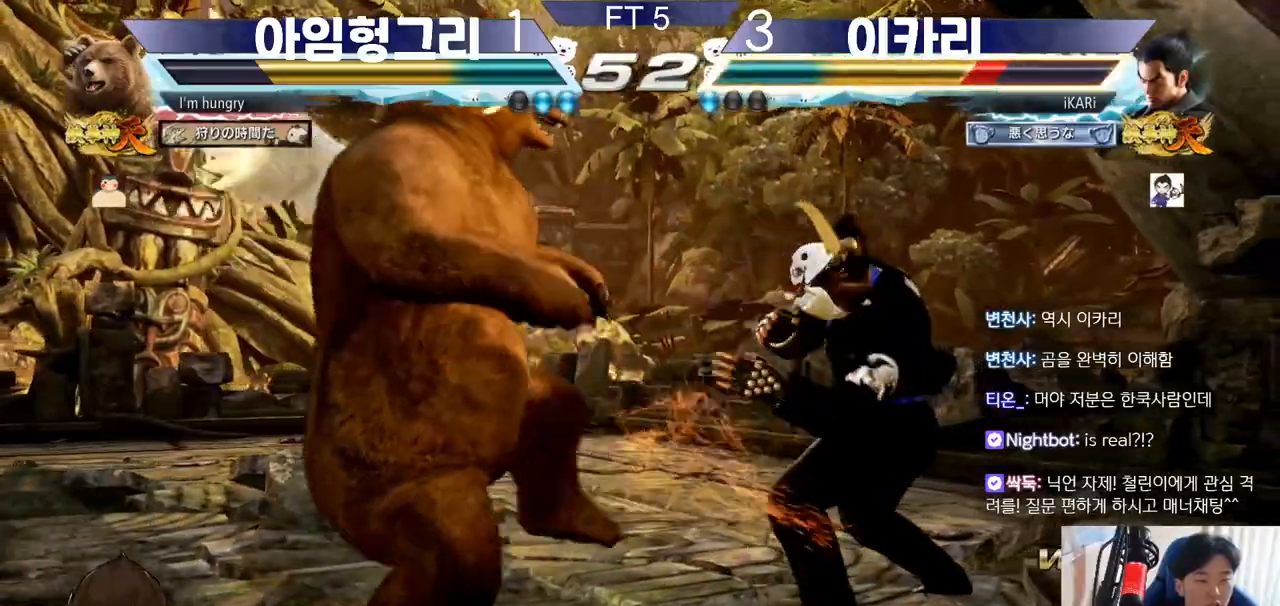
{"buttons": [], "left_stick": "center", "events": [[116, "CIRCLE", "down"], [150, "CIRCLE", "up"], [216, "TRIANGLE", "down"], [283, "TRIANGLE", "up"], [333, "TRIANGLE", "down"], [383, "TRIANGLE", "up"]]}
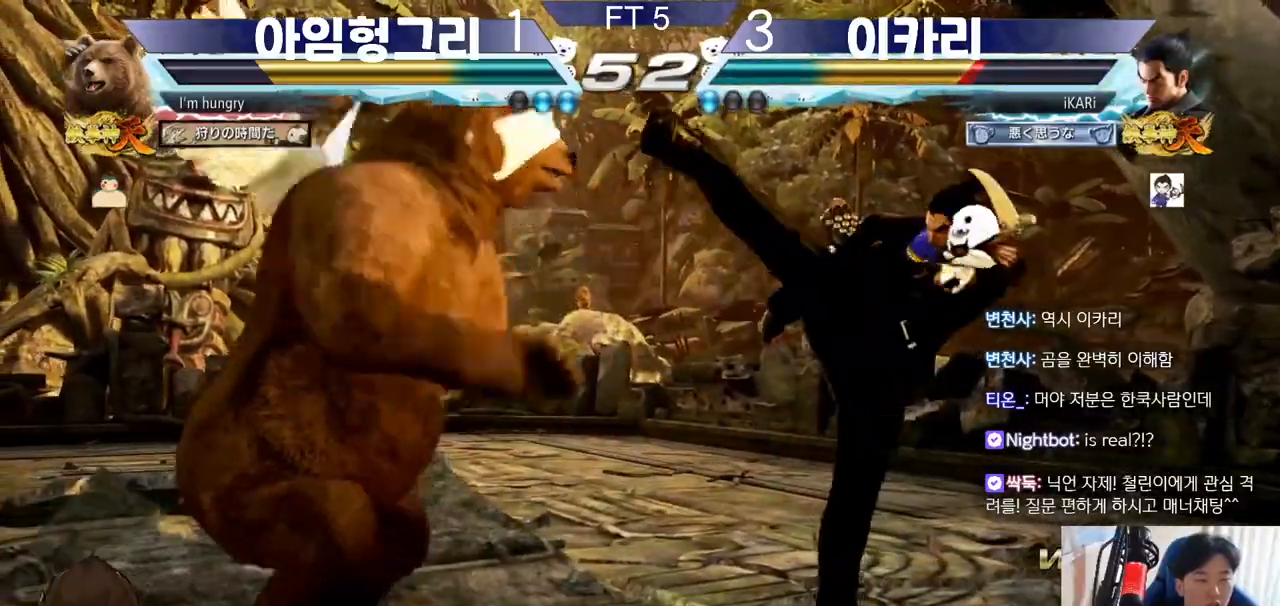
{"buttons": [], "left_stick": "right", "events": [[250, "left_stick", "right"]]}
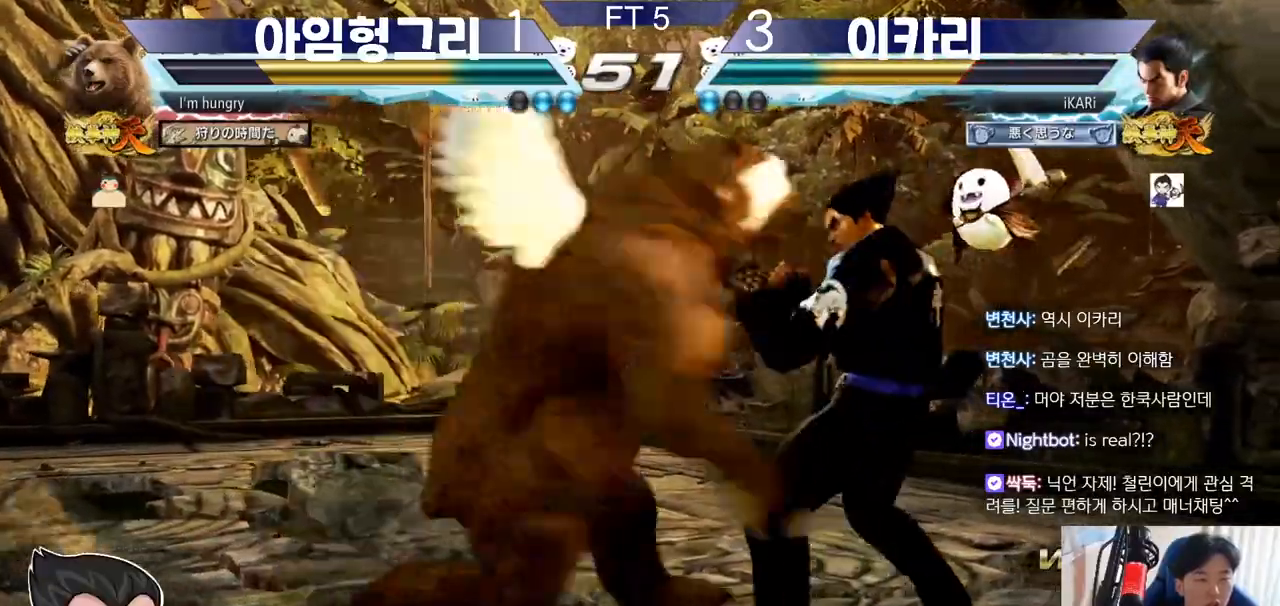
{"buttons": [], "left_stick": "down-right", "events": [[283, "left_stick", "center"], [383, "left_stick", "right"], [433, "TRIANGLE", "down"], [433, "left_stick", "down-right"], [483, "TRIANGLE", "up"]]}
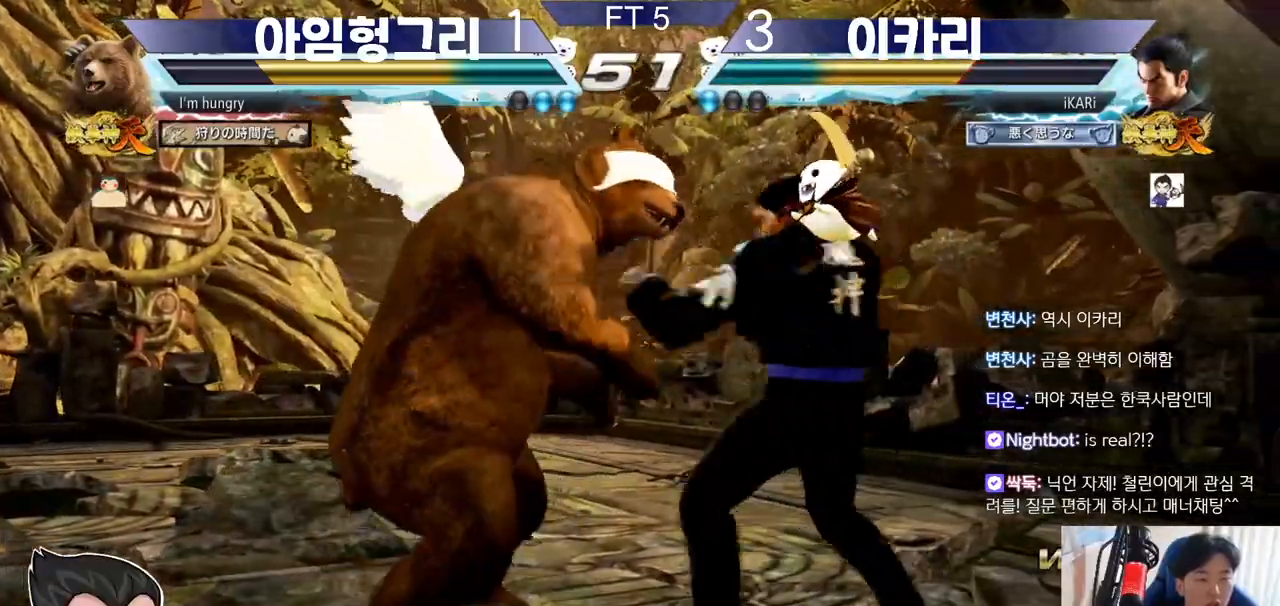
{"buttons": [], "left_stick": "center", "events": [[17, "TRIANGLE", "down"], [83, "TRIANGLE", "up"], [117, "TRIANGLE", "down"], [167, "TRIANGLE", "up"], [200, "left_stick", "center"], [234, "TRIANGLE", "down"], [334, "TRIANGLE", "up"]]}
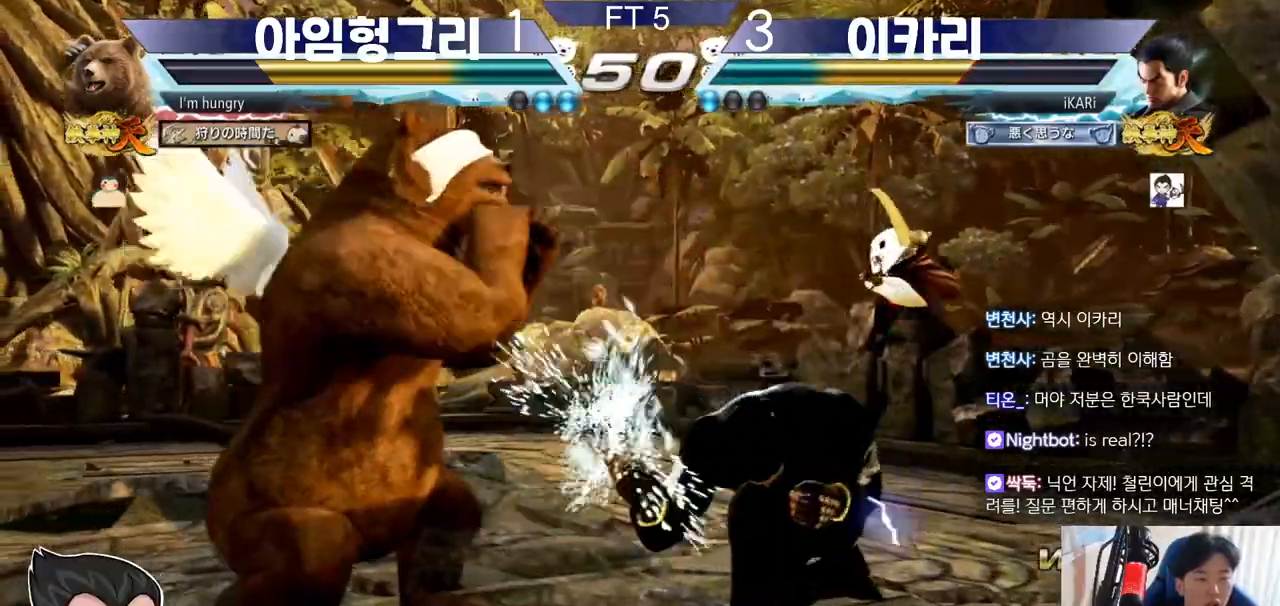
{"buttons": [], "left_stick": "right", "events": [[367, "left_stick", "right"]]}
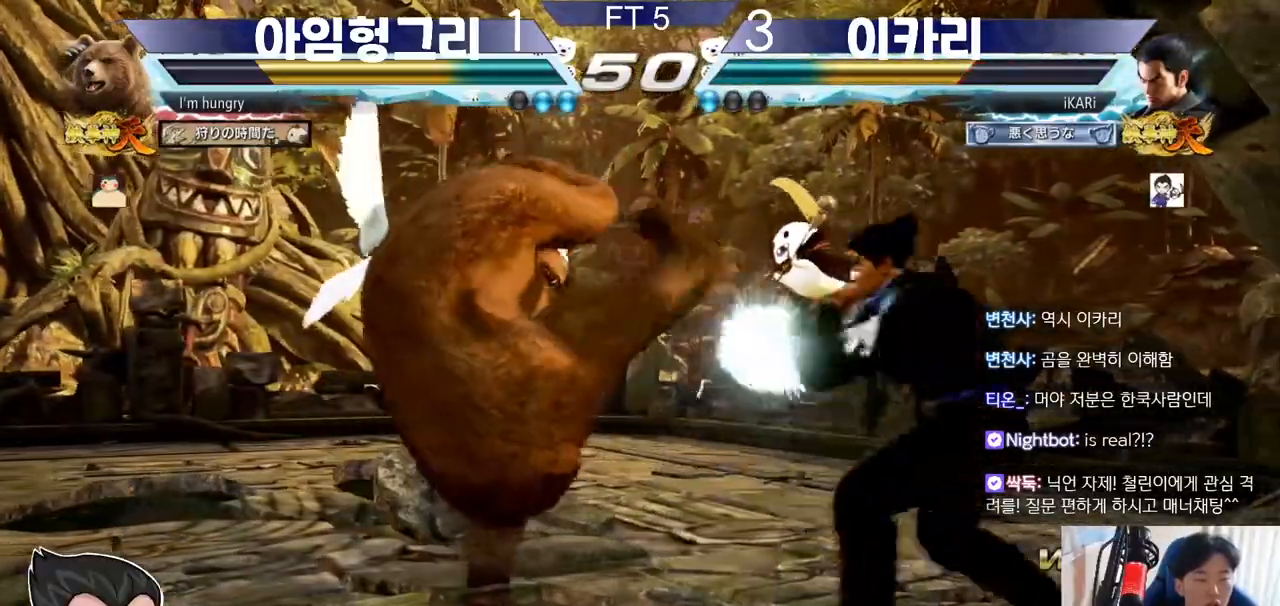
{"buttons": [], "left_stick": "center", "events": [[150, "left_stick", "center"], [384, "left_stick", "left"], [434, "left_stick", "center"]]}
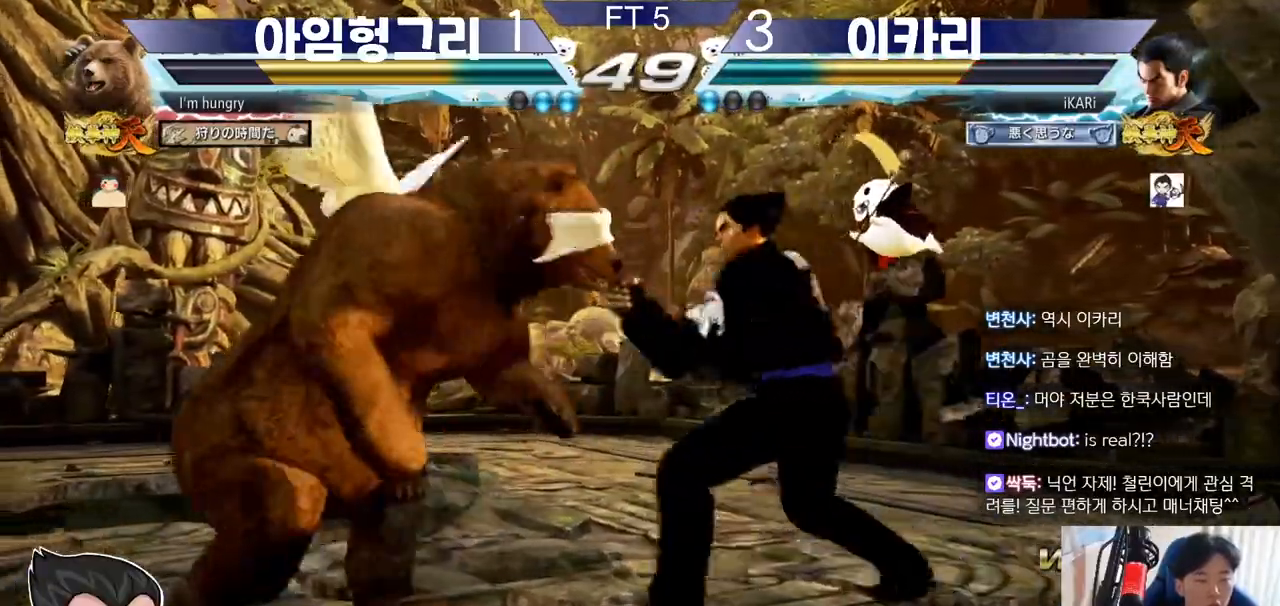
{"buttons": ["CROSS"], "left_stick": "left", "events": [[16, "left_stick", "right"], [216, "left_stick", "center"], [350, "left_stick", "left"], [483, "CROSS", "down"]]}
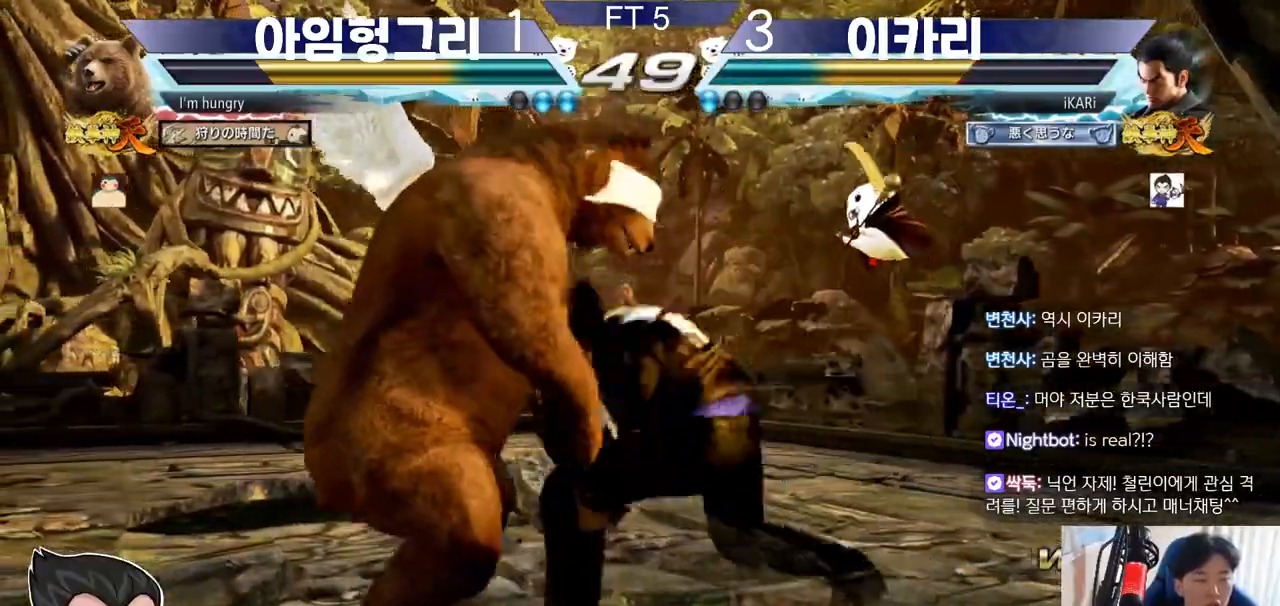
{"buttons": [], "left_stick": "left", "events": [[17, "CROSS", "up"], [33, "TRIANGLE", "down"], [67, "left_stick", "center"], [100, "TRIANGLE", "up"], [200, "left_stick", "left"]]}